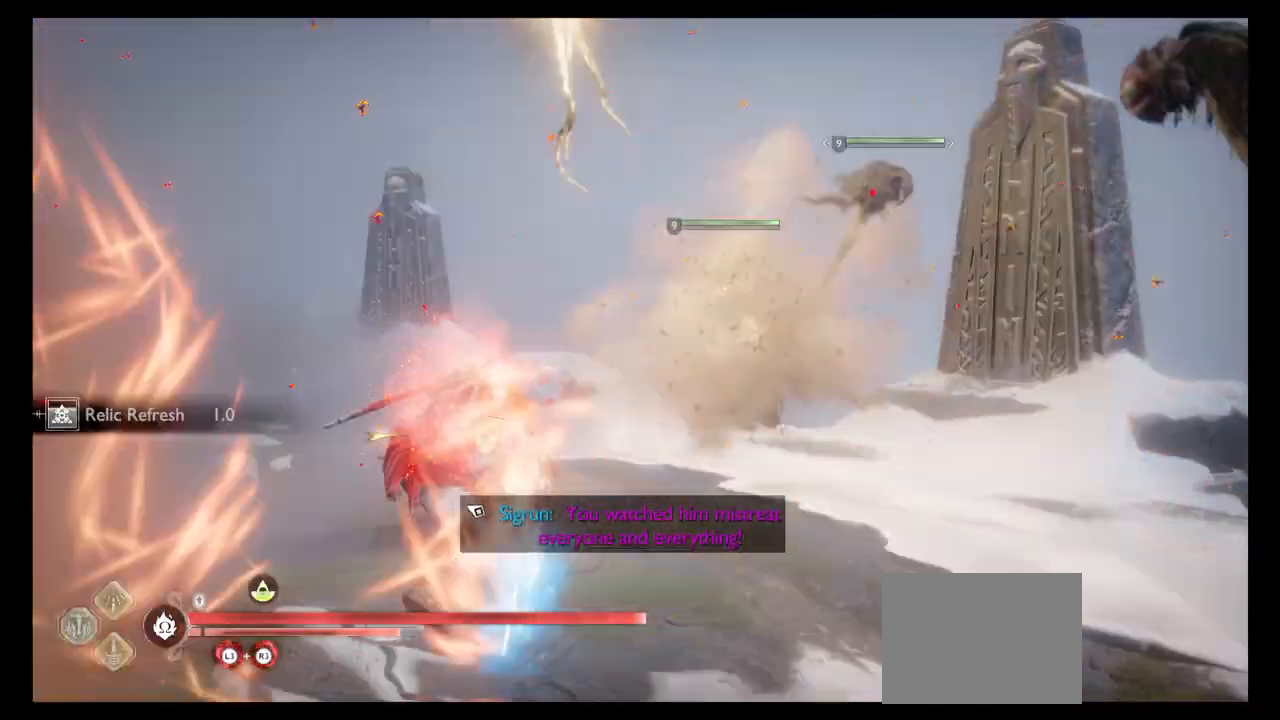
Gameplay with a controller (PlayStation layout); each line is a JSON object with the inputs held at the frame after it. "events" lists button and stick changes between this image and that frame as [ms after this image, input, new state], when the widget could be followed in between. Not read: L3 R3.
{"buttons": ["SQUARE"], "left_stick": "center", "right_stick": "down", "events": [[67, "SQUARE", "down"], [167, "SQUARE", "up"], [234, "left_stick", "right"], [267, "SQUARE", "down"], [367, "SQUARE", "up"], [401, "left_stick", "center"], [467, "SQUARE", "down"], [467, "right_stick", "down"]]}
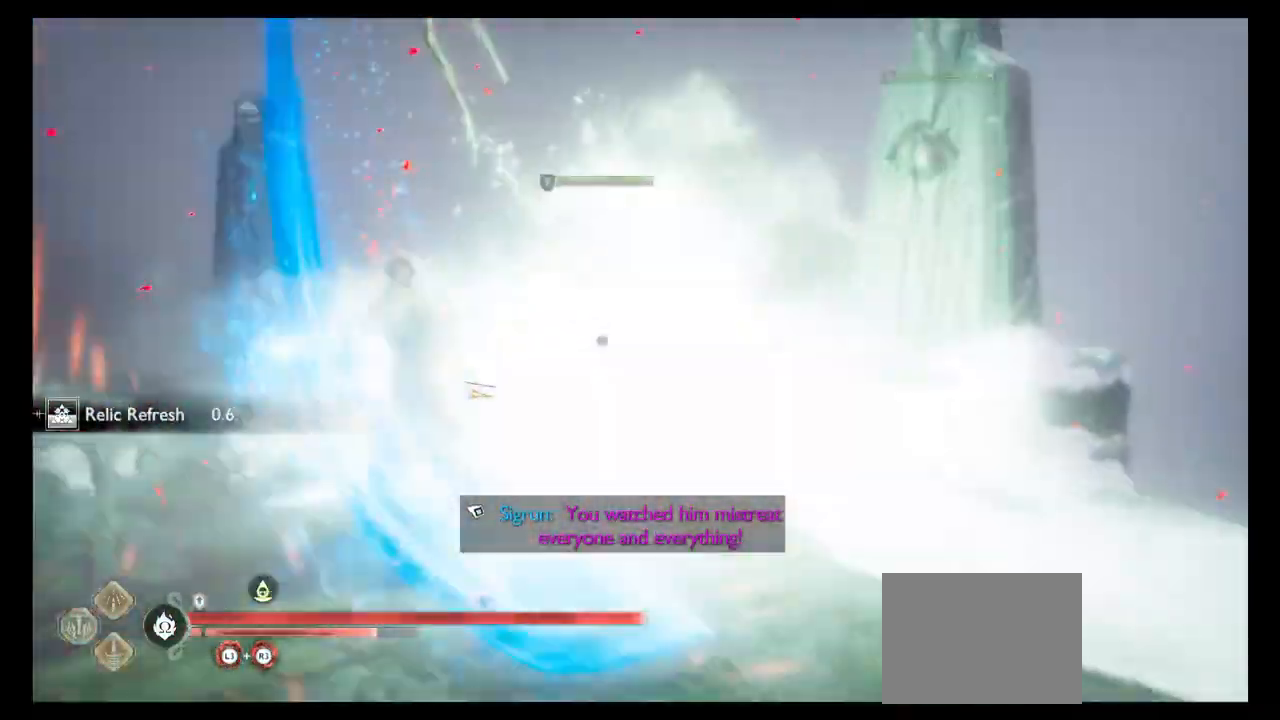
{"buttons": [], "left_stick": "center", "right_stick": "center", "events": [[66, "SQUARE", "up"], [66, "right_stick", "right"], [166, "SQUARE", "down"], [200, "right_stick", "center"], [267, "SQUARE", "up"], [367, "SQUARE", "down"], [467, "SQUARE", "up"]]}
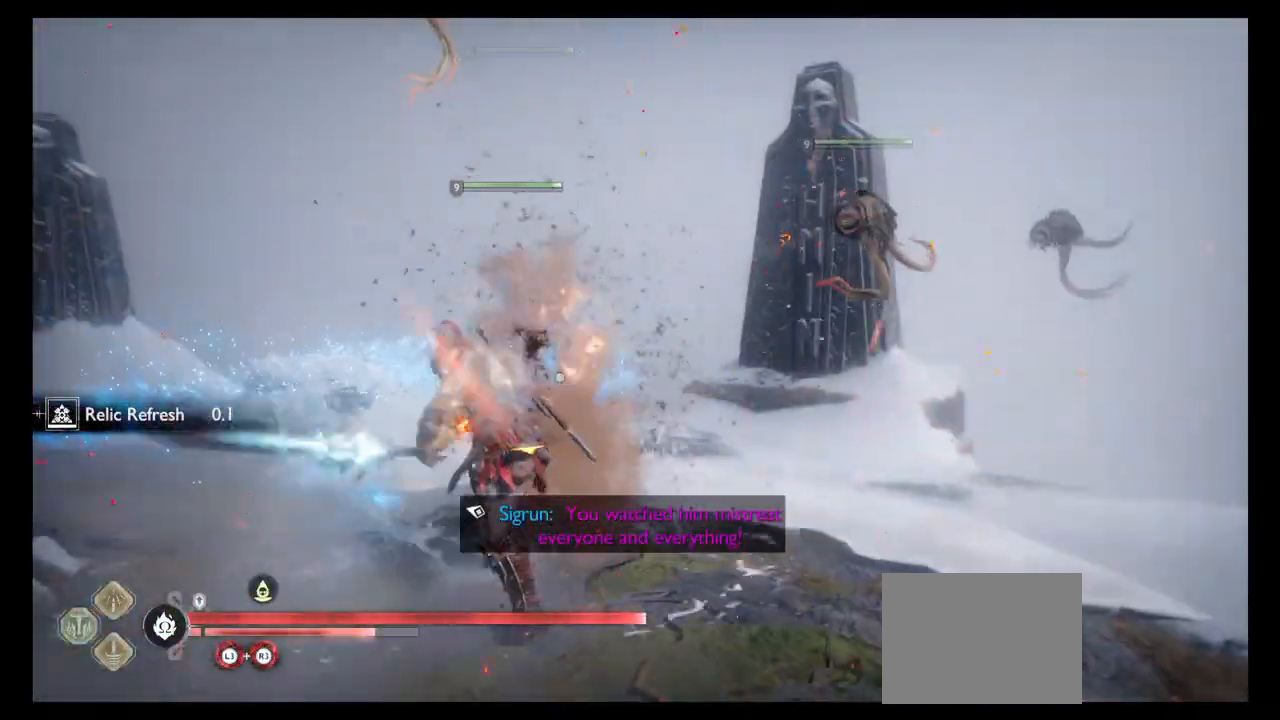
{"buttons": ["SQUARE"], "left_stick": "center", "right_stick": "center", "events": [[34, "SQUARE", "down"], [167, "SQUARE", "up"], [267, "SQUARE", "down"], [367, "SQUARE", "up"], [434, "SQUARE", "down"]]}
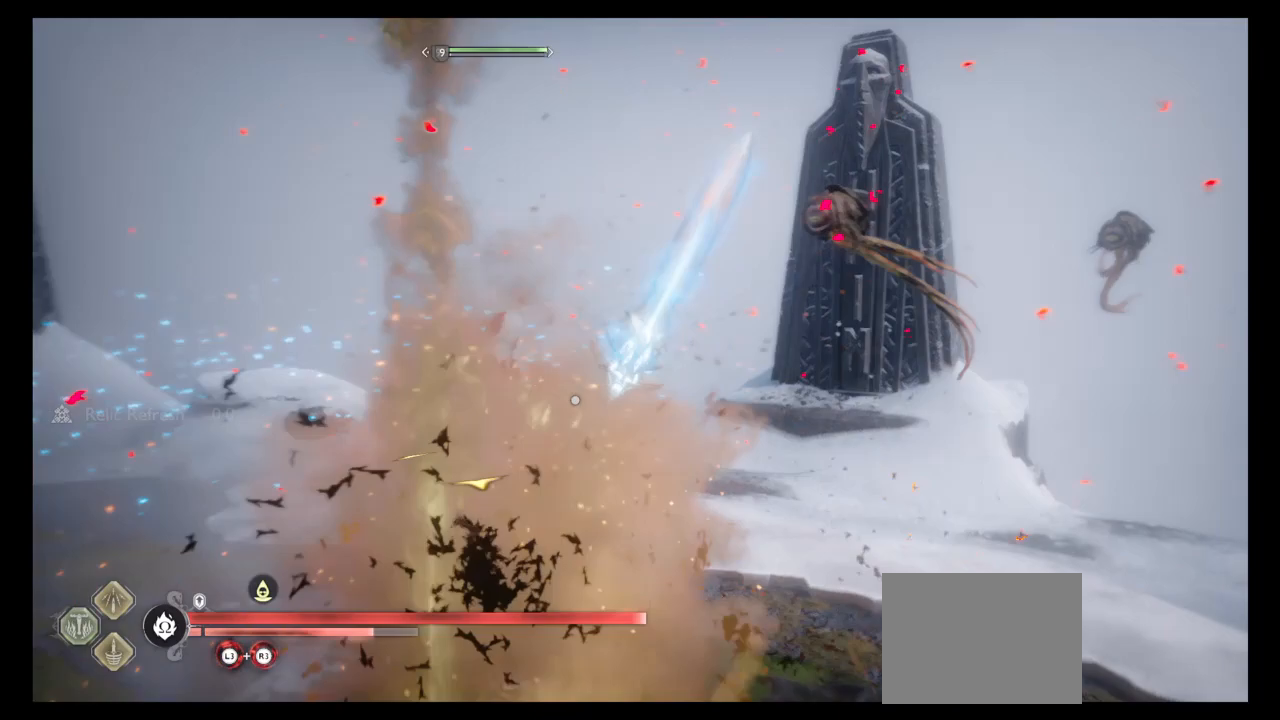
{"buttons": ["SQUARE"], "left_stick": "center", "right_stick": "center", "events": [[33, "right_stick", "right"], [66, "SQUARE", "up"], [133, "SQUARE", "down"], [200, "right_stick", "center"], [267, "SQUARE", "up"], [333, "SQUARE", "down"], [433, "SQUARE", "up"], [500, "SQUARE", "down"]]}
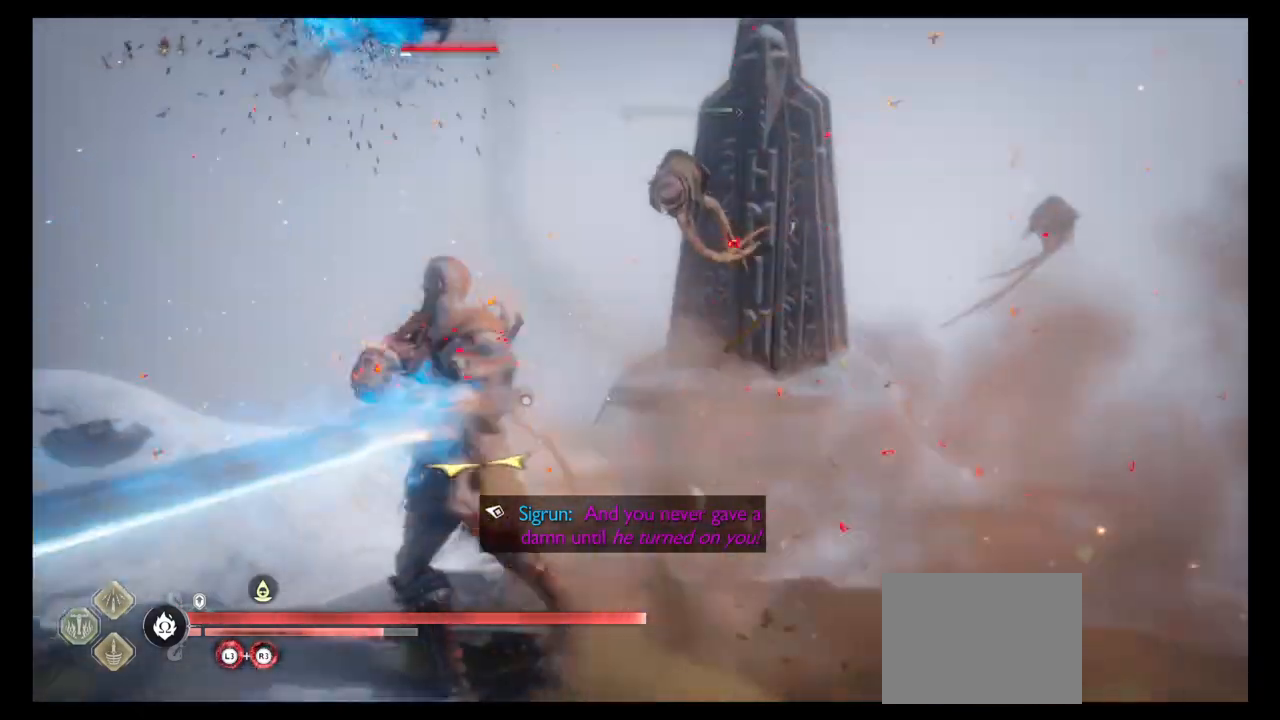
{"buttons": [], "left_stick": "center", "right_stick": "center", "events": [[100, "SQUARE", "up"], [134, "right_stick", "right"], [200, "SQUARE", "down"], [300, "SQUARE", "up"], [401, "SQUARE", "down"], [501, "SQUARE", "up"], [501, "right_stick", "center"]]}
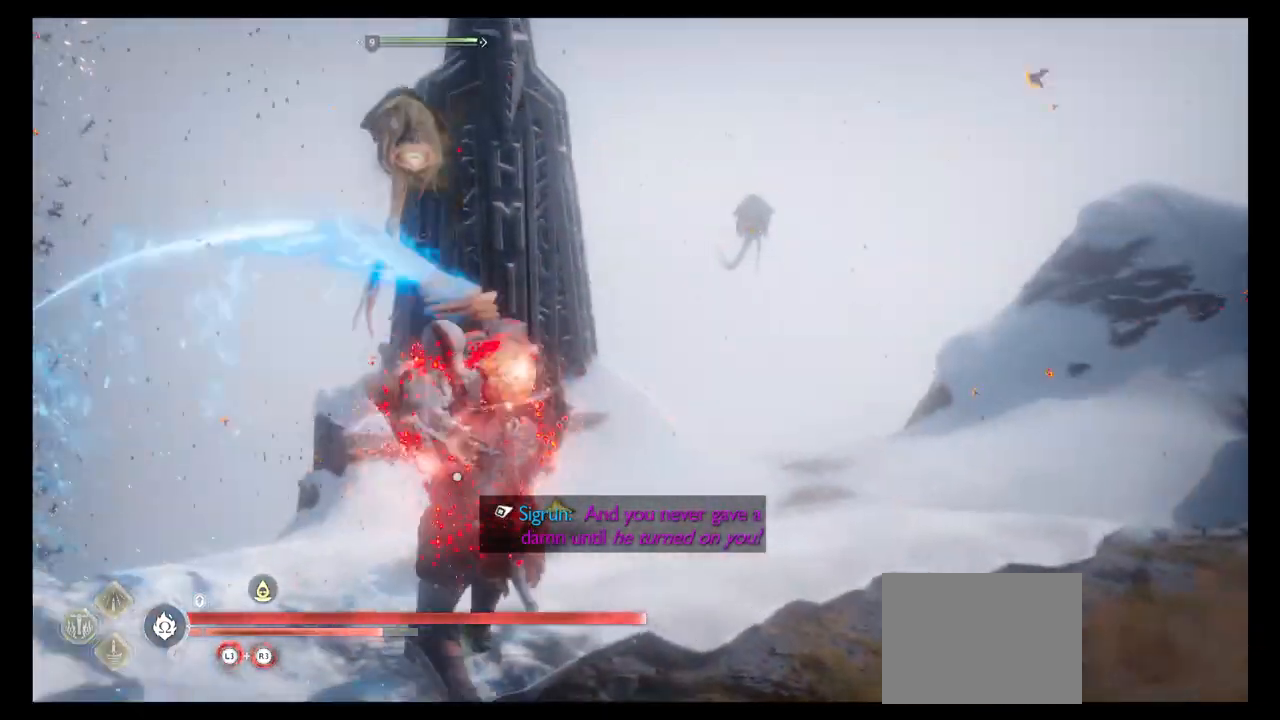
{"buttons": ["SQUARE"], "left_stick": "center", "right_stick": "right", "events": [[66, "SQUARE", "down"], [200, "SQUARE", "up"], [200, "right_stick", "down-right"], [267, "SQUARE", "down"], [400, "SQUARE", "up"], [433, "right_stick", "right"], [467, "SQUARE", "down"]]}
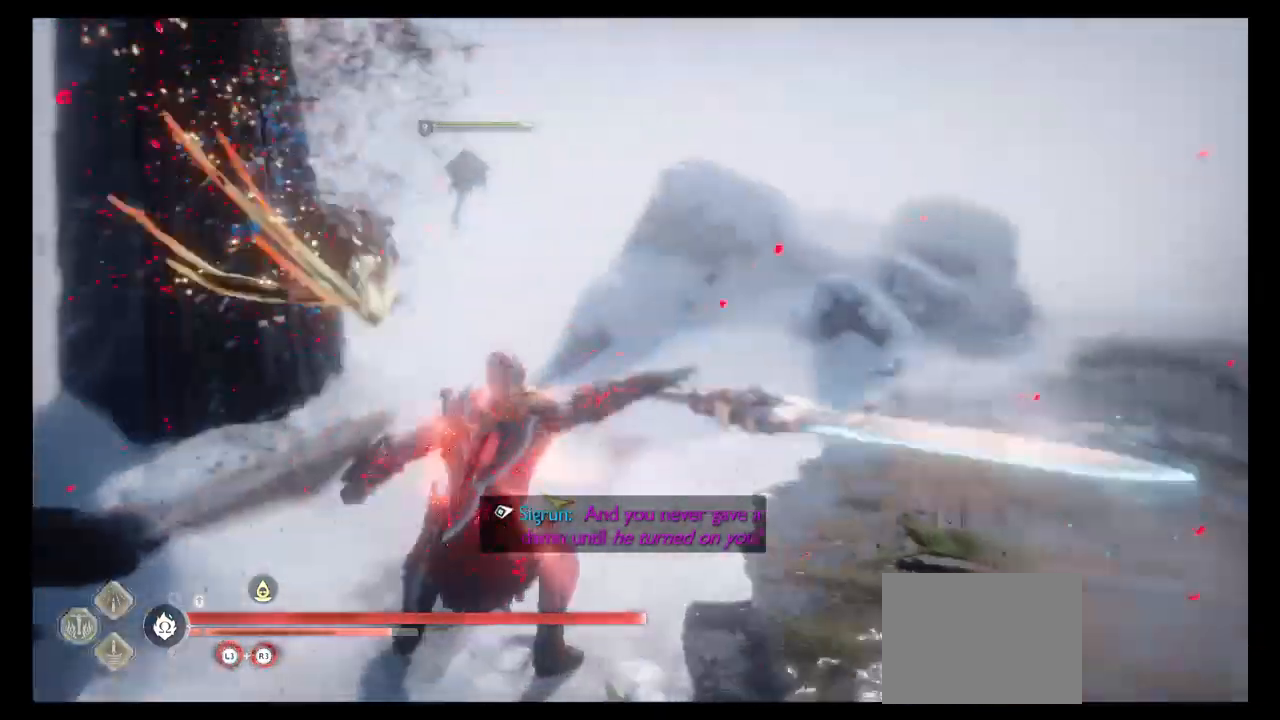
{"buttons": [], "left_stick": "center", "right_stick": "center", "events": [[34, "right_stick", "center"], [67, "SQUARE", "up"], [167, "SQUARE", "down"], [267, "SQUARE", "up"], [367, "SQUARE", "down"], [467, "SQUARE", "up"]]}
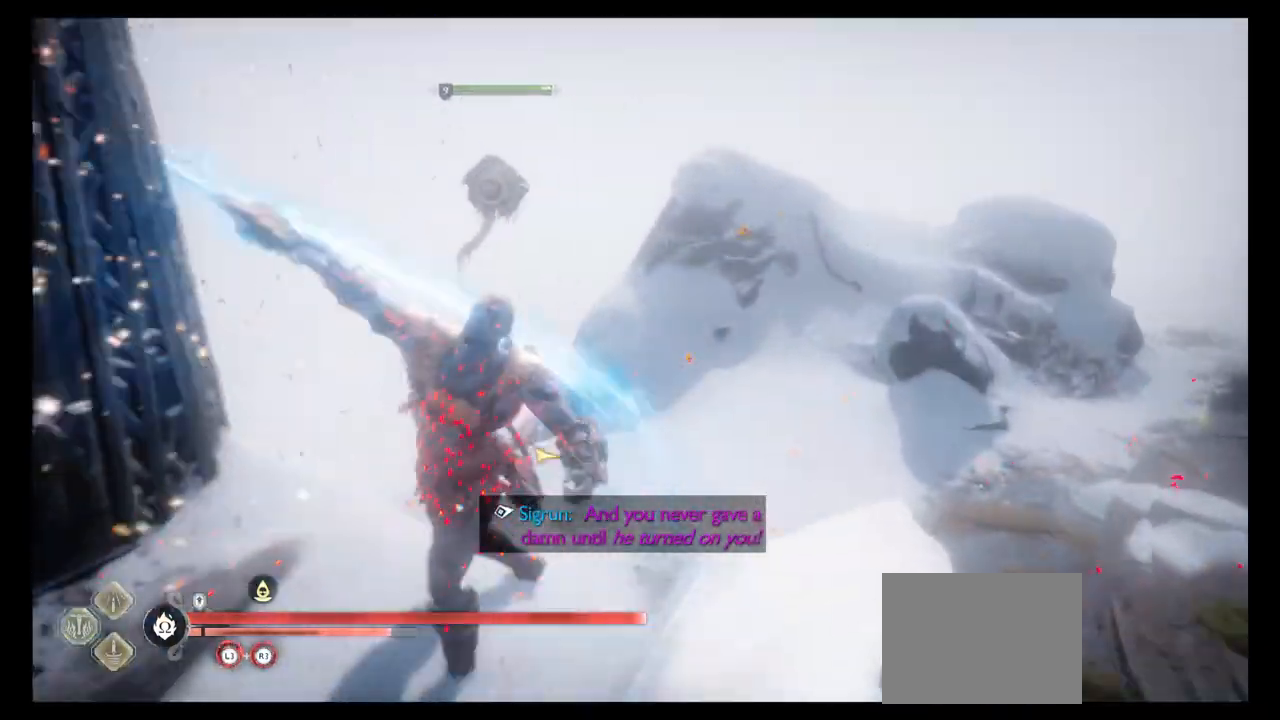
{"buttons": ["SQUARE"], "left_stick": "center", "right_stick": "center", "events": [[33, "SQUARE", "down"], [167, "SQUARE", "up"], [233, "SQUARE", "down"], [367, "SQUARE", "up"], [433, "SQUARE", "down"]]}
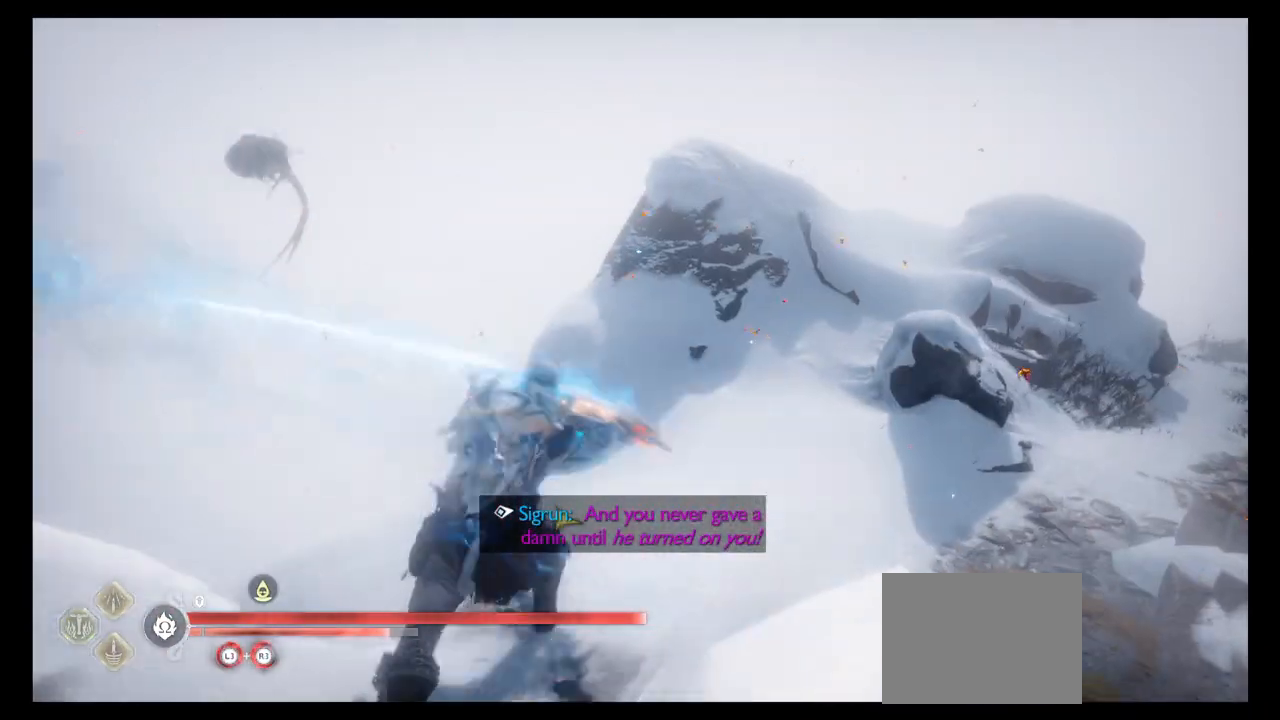
{"buttons": [], "left_stick": "center", "right_stick": "center", "events": [[67, "SQUARE", "up"], [134, "SQUARE", "down"], [300, "SQUARE", "up"]]}
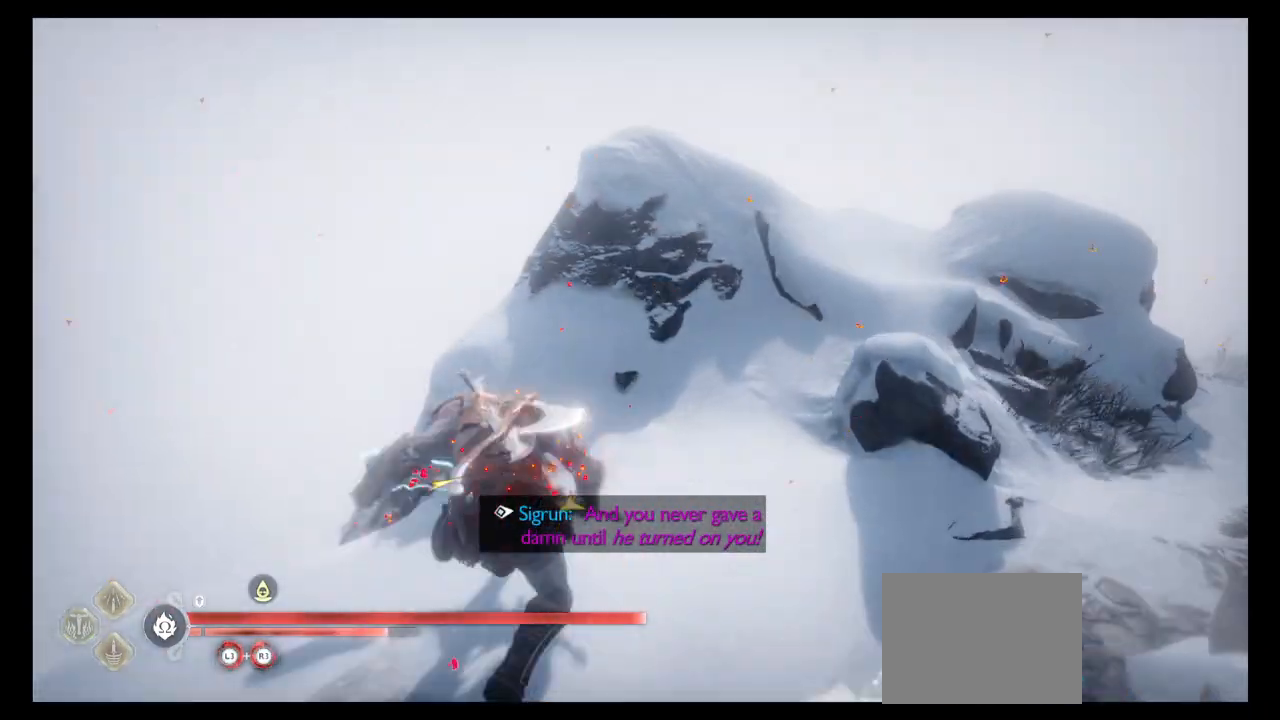
{"buttons": [], "left_stick": "right", "right_stick": "right", "events": [[367, "left_stick", "right"], [500, "right_stick", "right"]]}
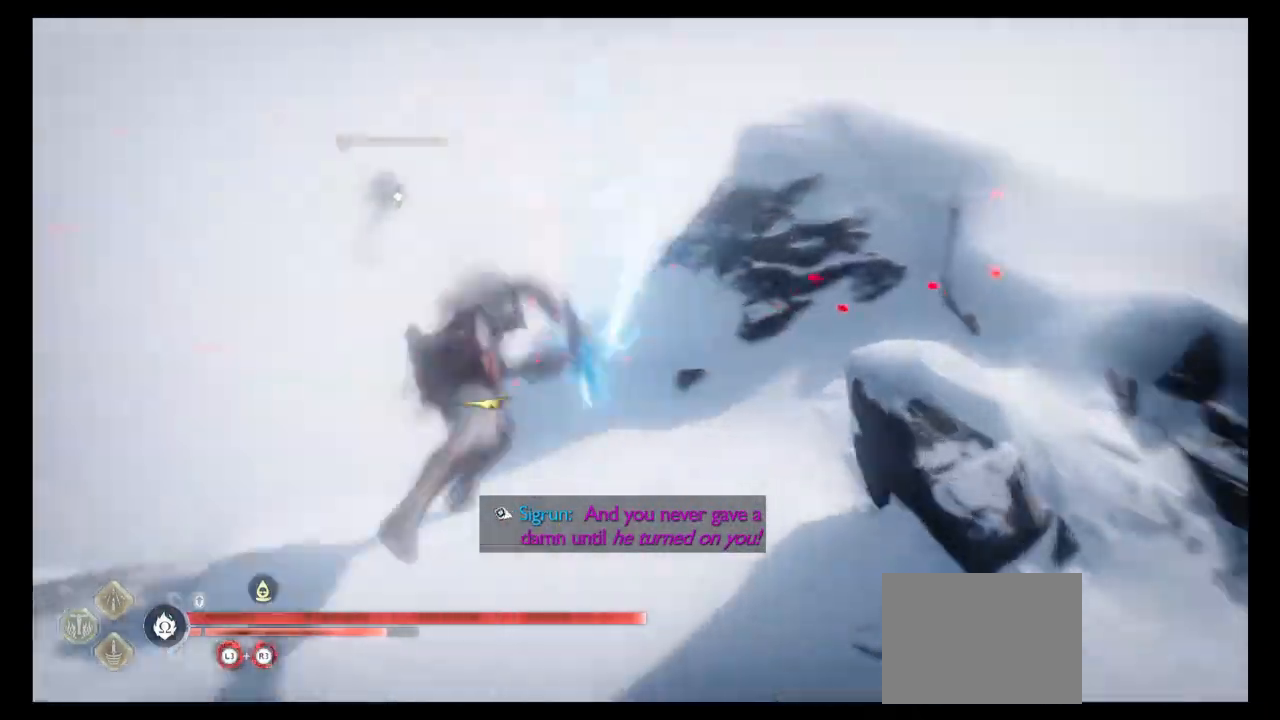
{"buttons": [], "left_stick": "center", "right_stick": "center", "events": [[100, "left_stick", "up-right"], [334, "left_stick", "center"], [367, "right_stick", "center"]]}
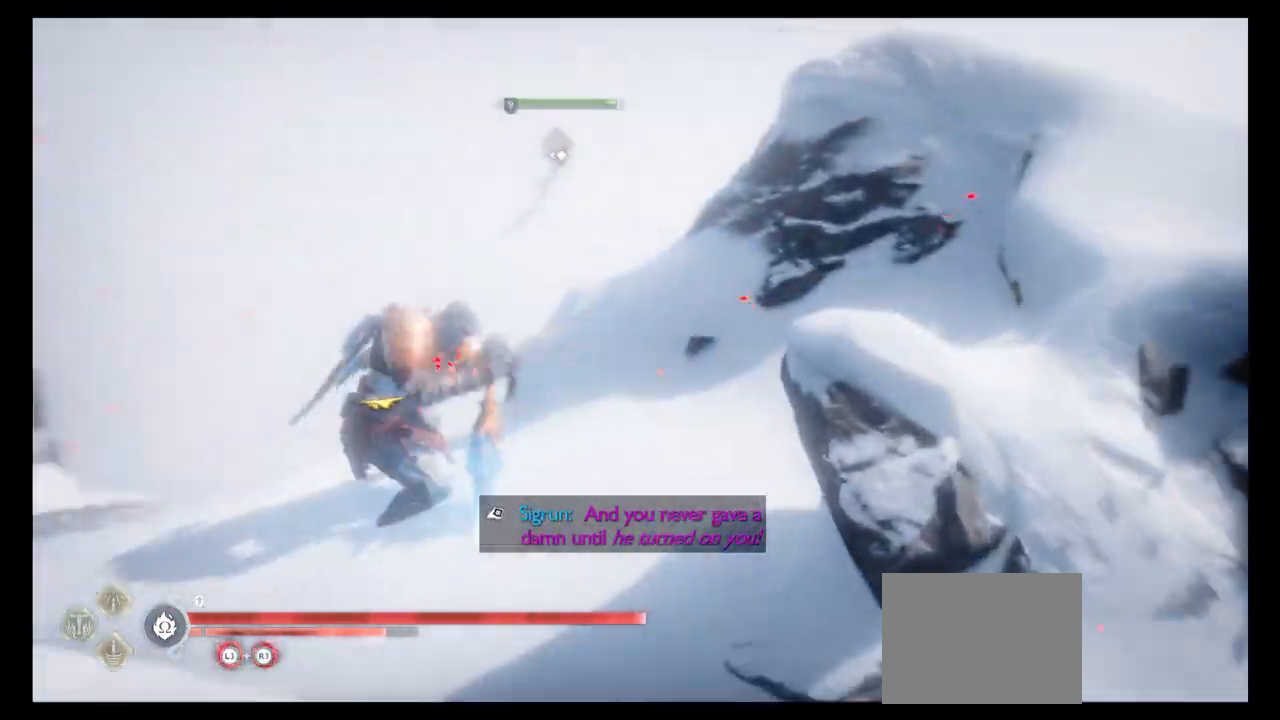
{"buttons": [], "left_stick": "center", "right_stick": "left", "events": [[200, "right_stick", "left"], [333, "left_stick", "left"], [467, "left_stick", "center"]]}
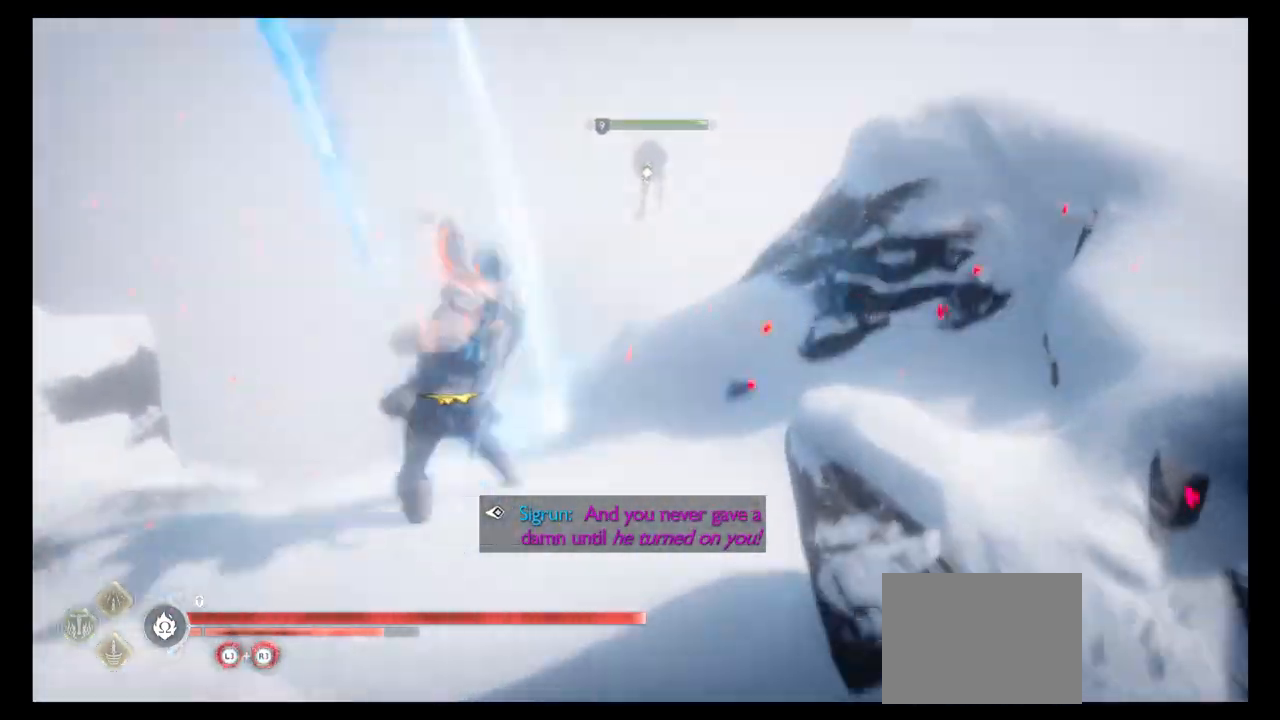
{"buttons": [], "left_stick": "center", "right_stick": "left", "events": [[67, "right_stick", "center"], [467, "right_stick", "left"]]}
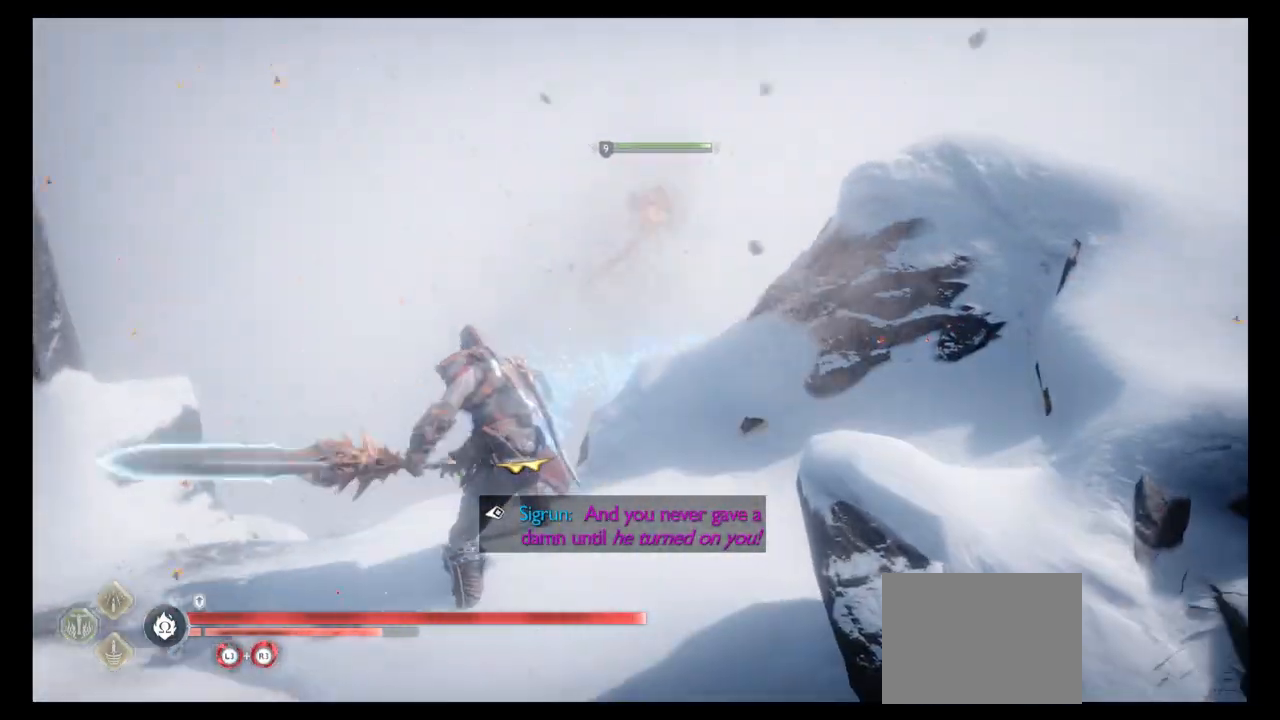
{"buttons": [], "left_stick": "center", "right_stick": "left"}
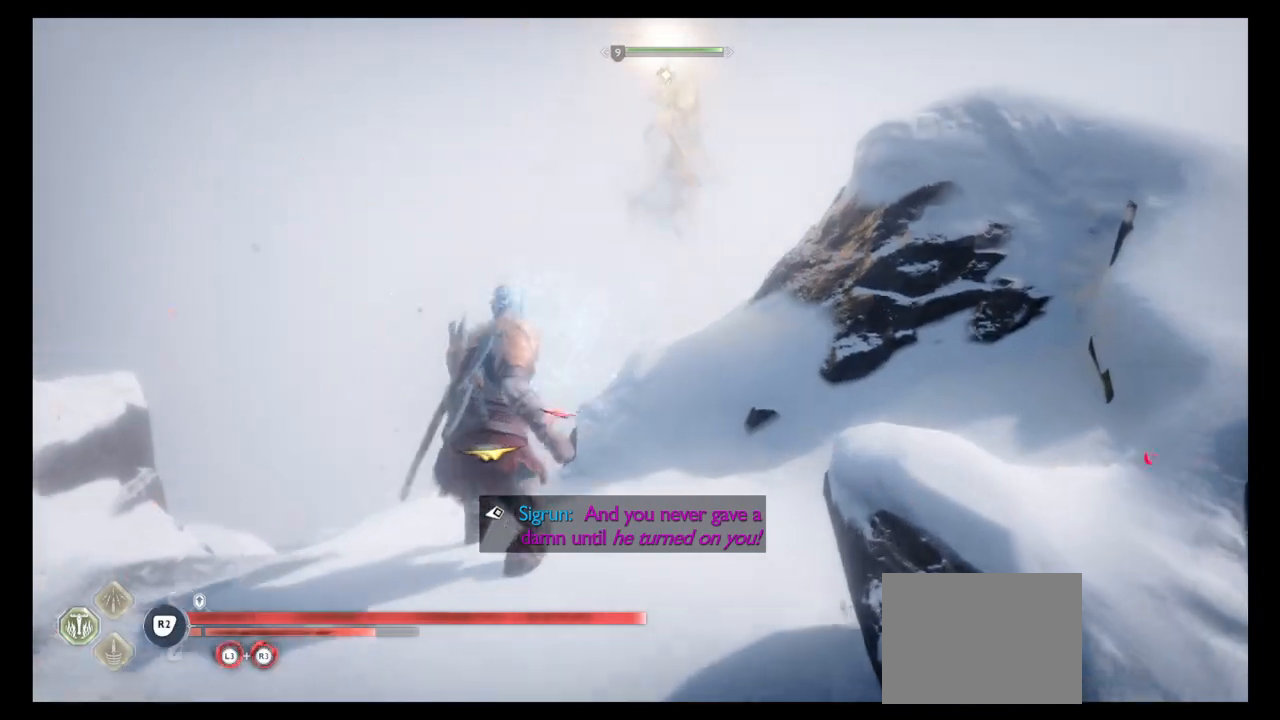
{"buttons": [], "left_stick": "left", "right_stick": "left", "events": [[300, "left_stick", "left"]]}
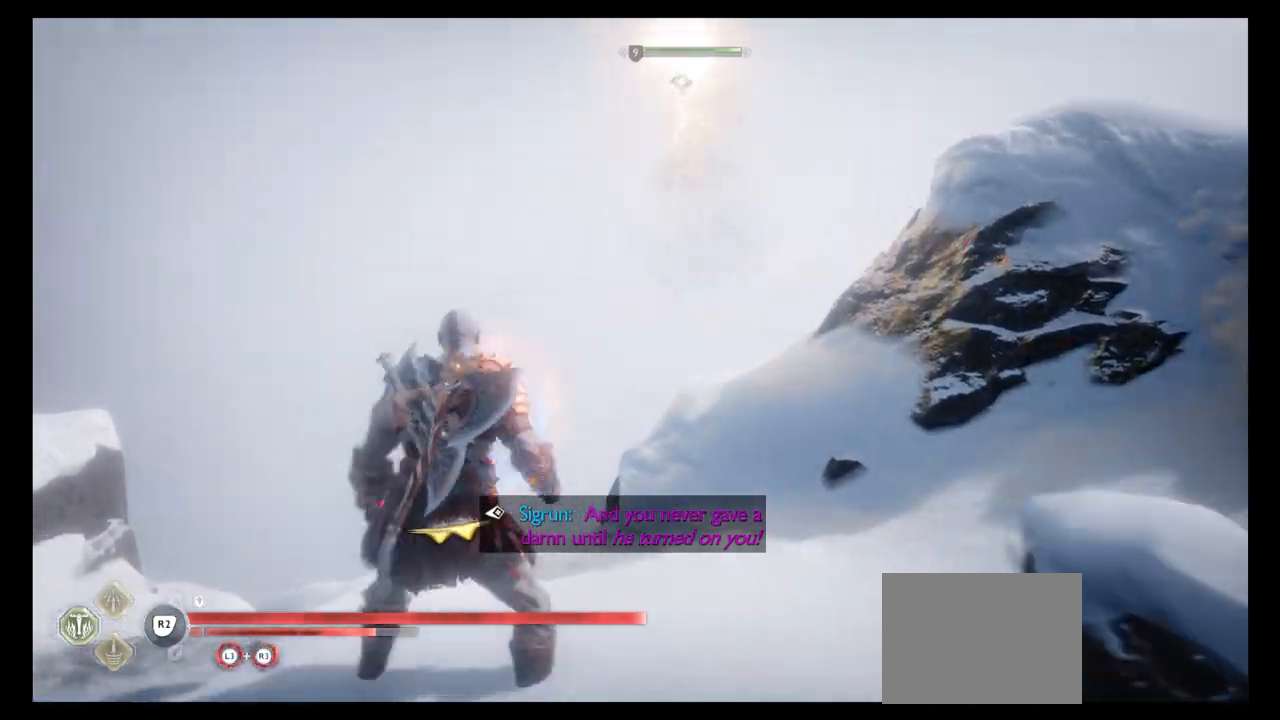
{"buttons": ["L1"], "left_stick": "down", "right_stick": "center", "events": [[100, "right_stick", "center"], [167, "L1", "down"], [200, "CIRCLE", "down"], [333, "CIRCLE", "up"], [400, "CIRCLE", "down"], [500, "CIRCLE", "up"], [500, "left_stick", "down"]]}
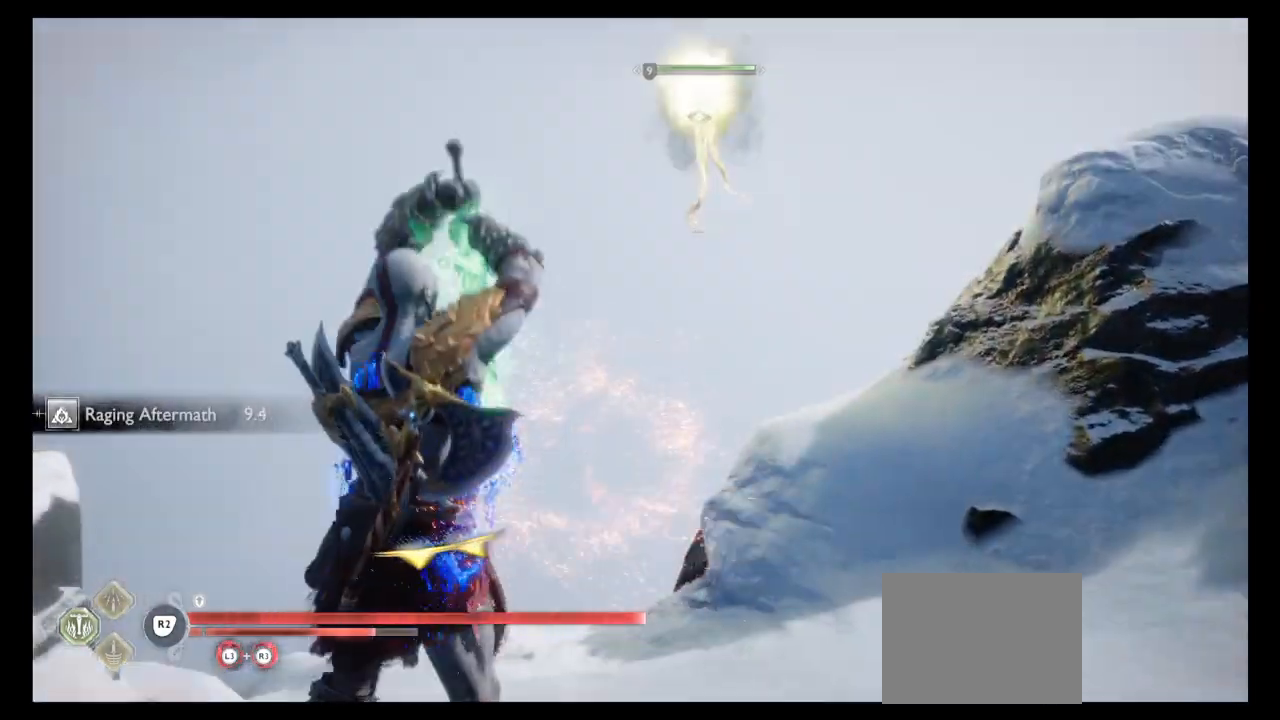
{"buttons": [], "left_stick": "center", "right_stick": "center", "events": [[67, "L1", "up"], [167, "left_stick", "center"]]}
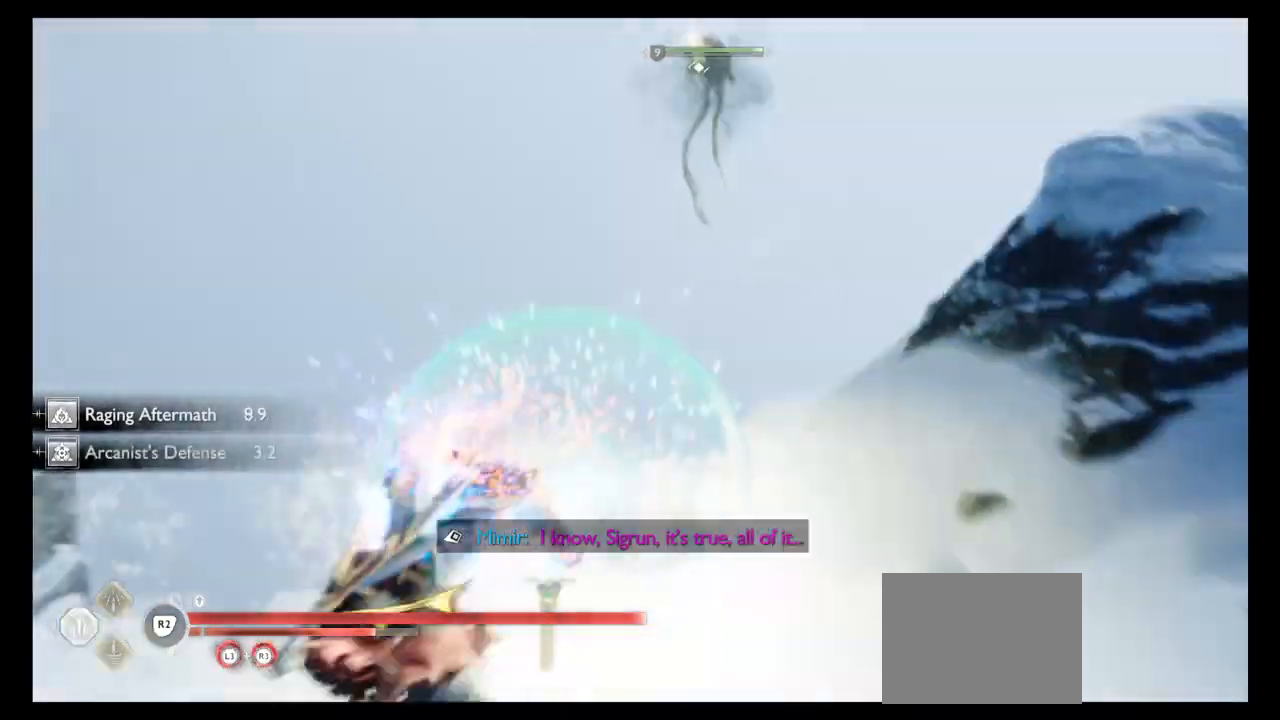
{"buttons": [], "left_stick": "center", "right_stick": "center", "events": []}
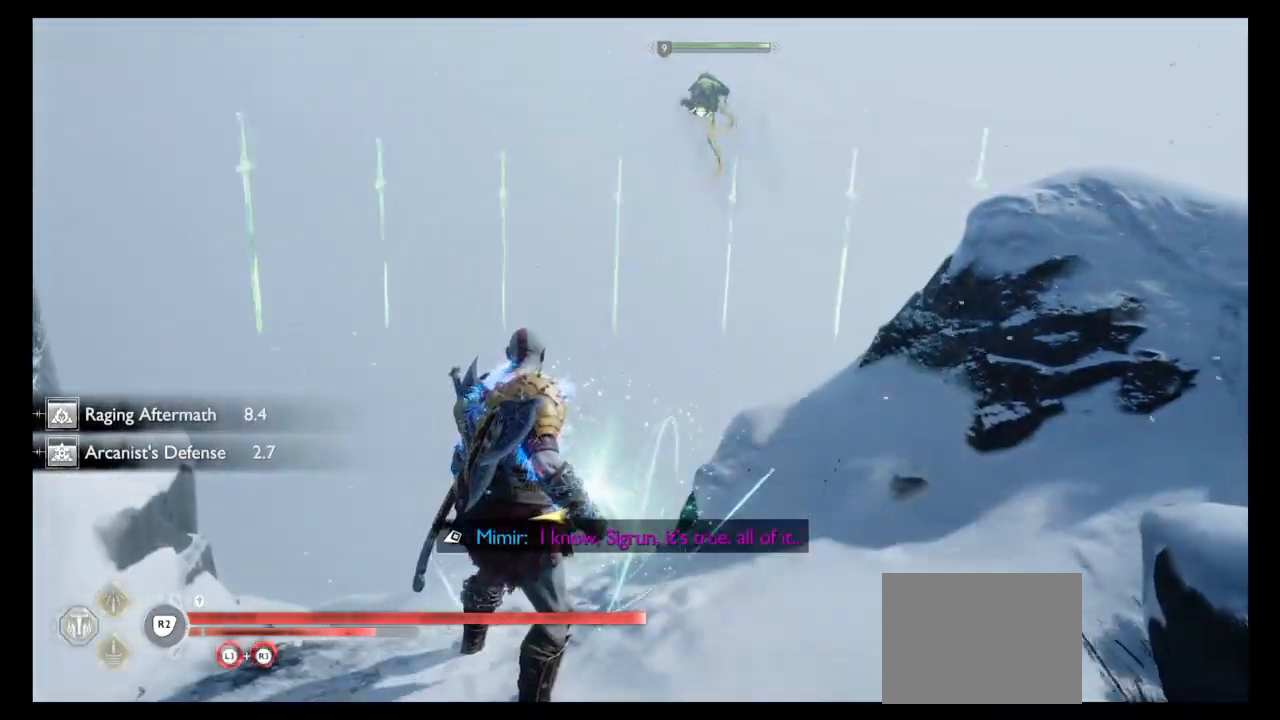
{"buttons": ["SQUARE"], "left_stick": "center", "right_stick": "center", "events": [[501, "SQUARE", "down"]]}
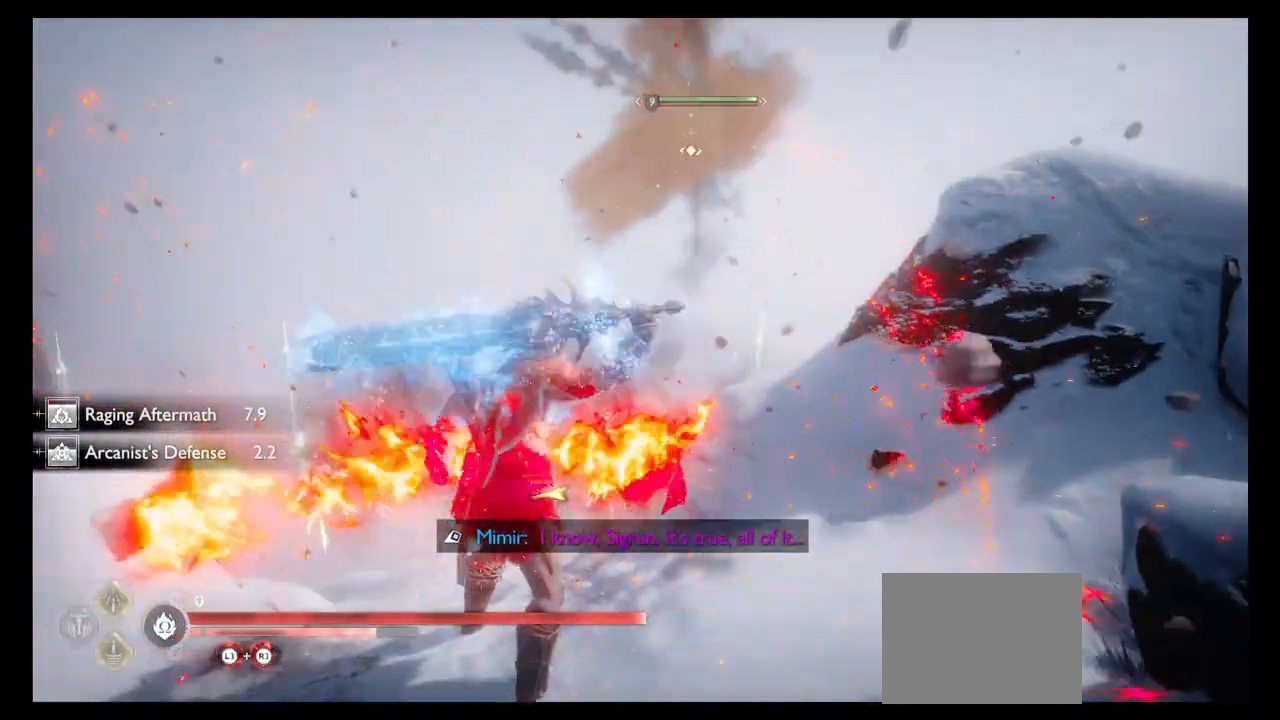
{"buttons": ["SQUARE"], "left_stick": "center", "right_stick": "left", "events": [[133, "SQUARE", "up"], [133, "right_stick", "left"], [200, "SQUARE", "down"], [333, "SQUARE", "up"], [400, "SQUARE", "down"]]}
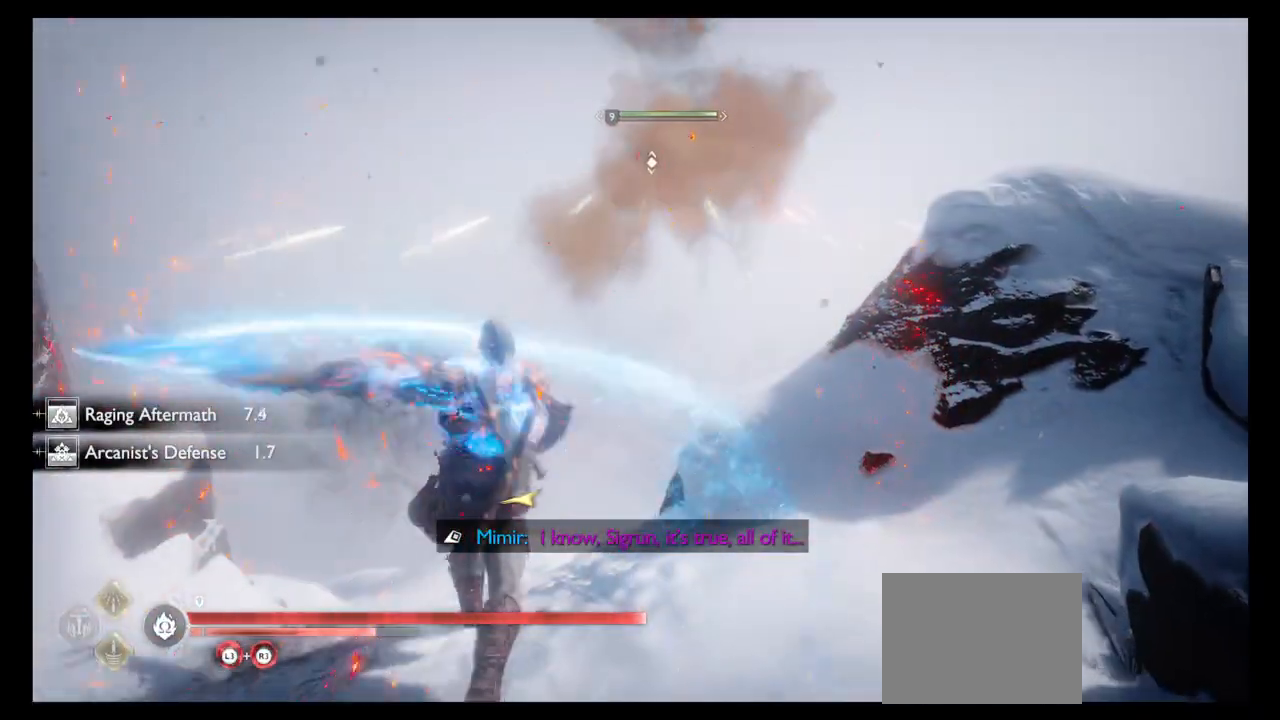
{"buttons": [], "left_stick": "center", "right_stick": "center", "events": [[34, "SQUARE", "up"], [100, "SQUARE", "down"], [234, "SQUARE", "up"], [334, "SQUARE", "down"], [434, "SQUARE", "up"], [501, "right_stick", "center"]]}
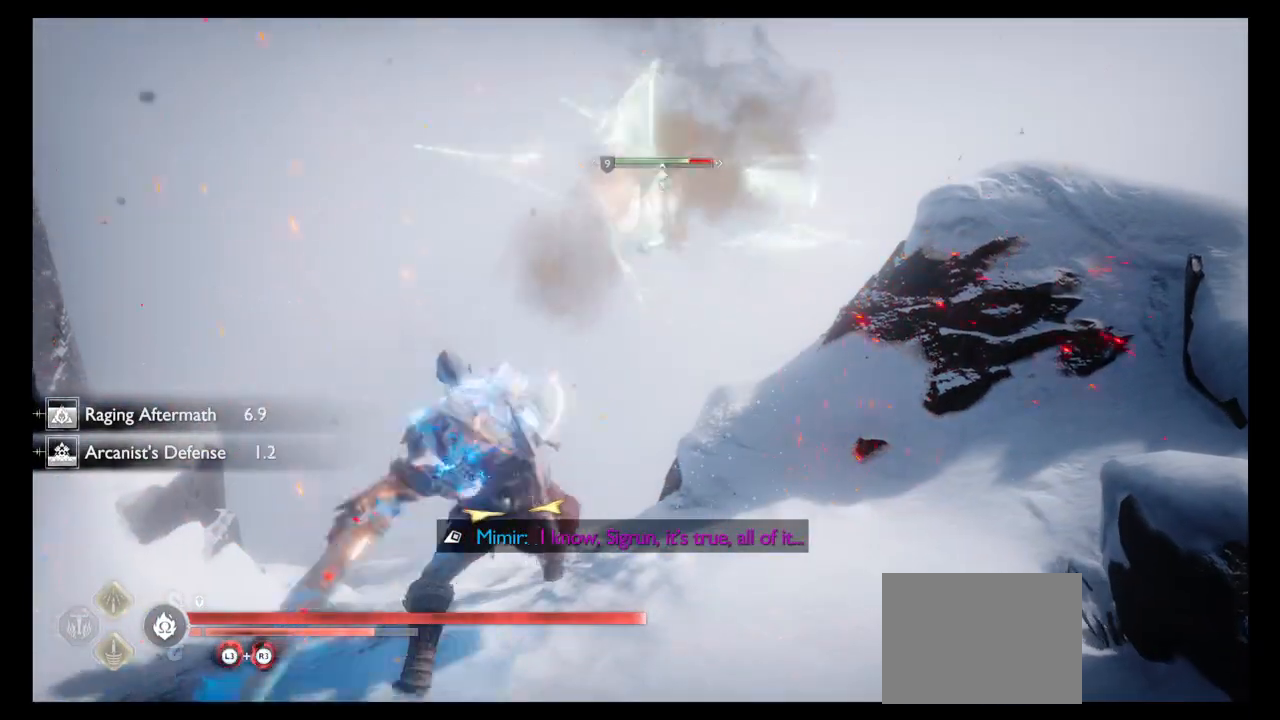
{"buttons": [], "left_stick": "down-left", "right_stick": "left", "events": [[200, "left_stick", "down"], [267, "right_stick", "left"], [500, "left_stick", "down-left"]]}
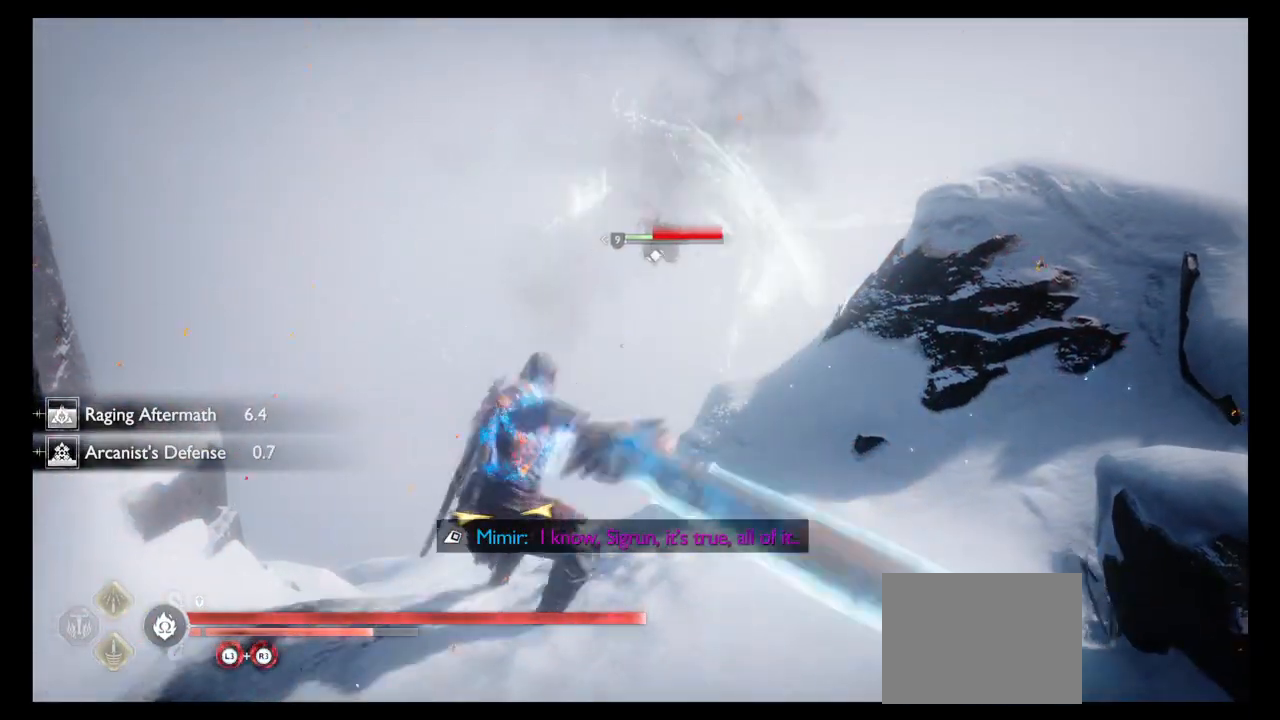
{"buttons": [], "left_stick": "down-left", "right_stick": "left", "events": []}
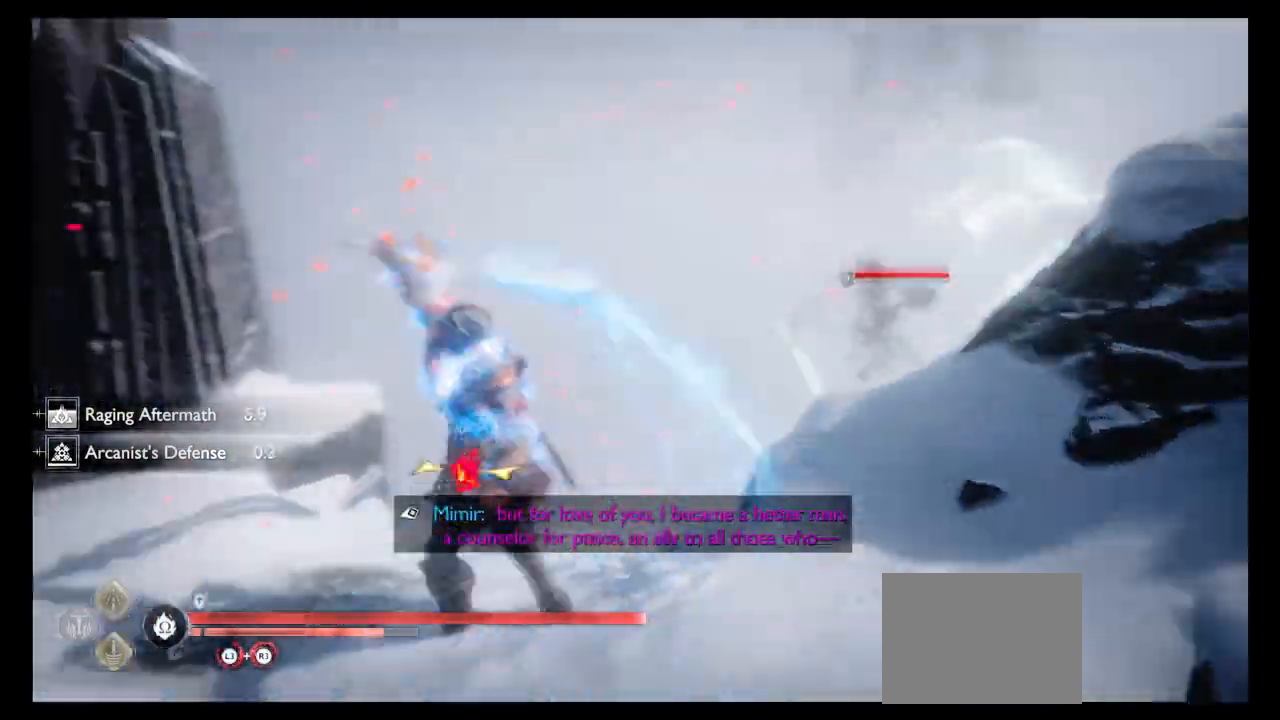
{"buttons": [], "left_stick": "left", "right_stick": "left", "events": [[100, "right_stick", "down"], [200, "left_stick", "down"], [400, "right_stick", "left"], [500, "left_stick", "left"]]}
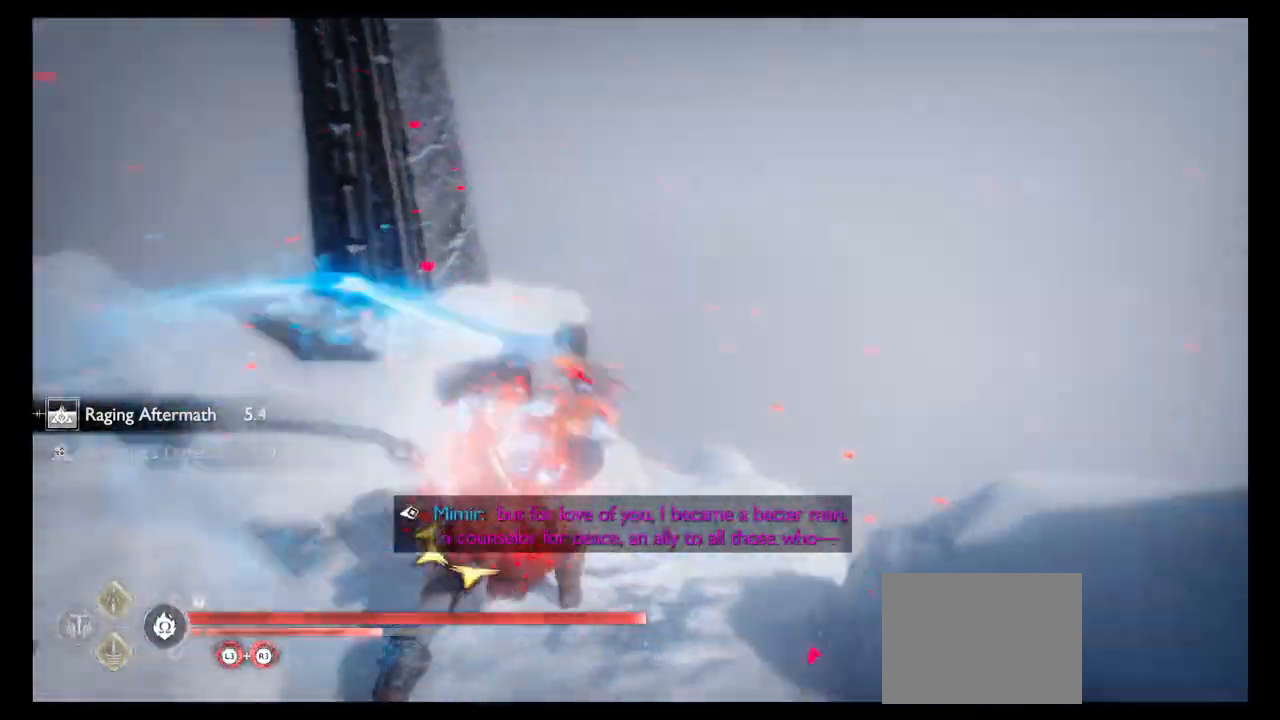
{"buttons": ["SQUARE"], "left_stick": "center", "right_stick": "center", "events": [[134, "left_stick", "center"], [367, "right_stick", "center"], [434, "SQUARE", "down"]]}
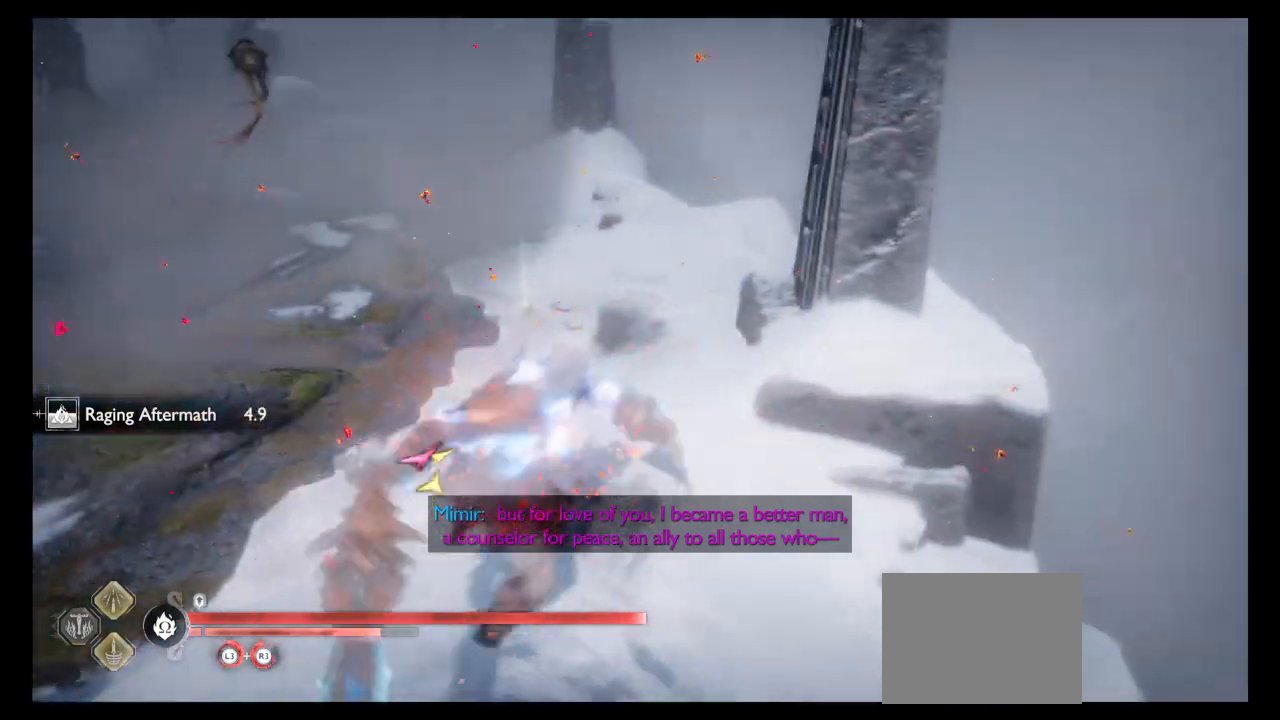
{"buttons": ["SQUARE"], "left_stick": "center", "right_stick": "left", "events": [[66, "right_stick", "down"], [133, "right_stick", "left"]]}